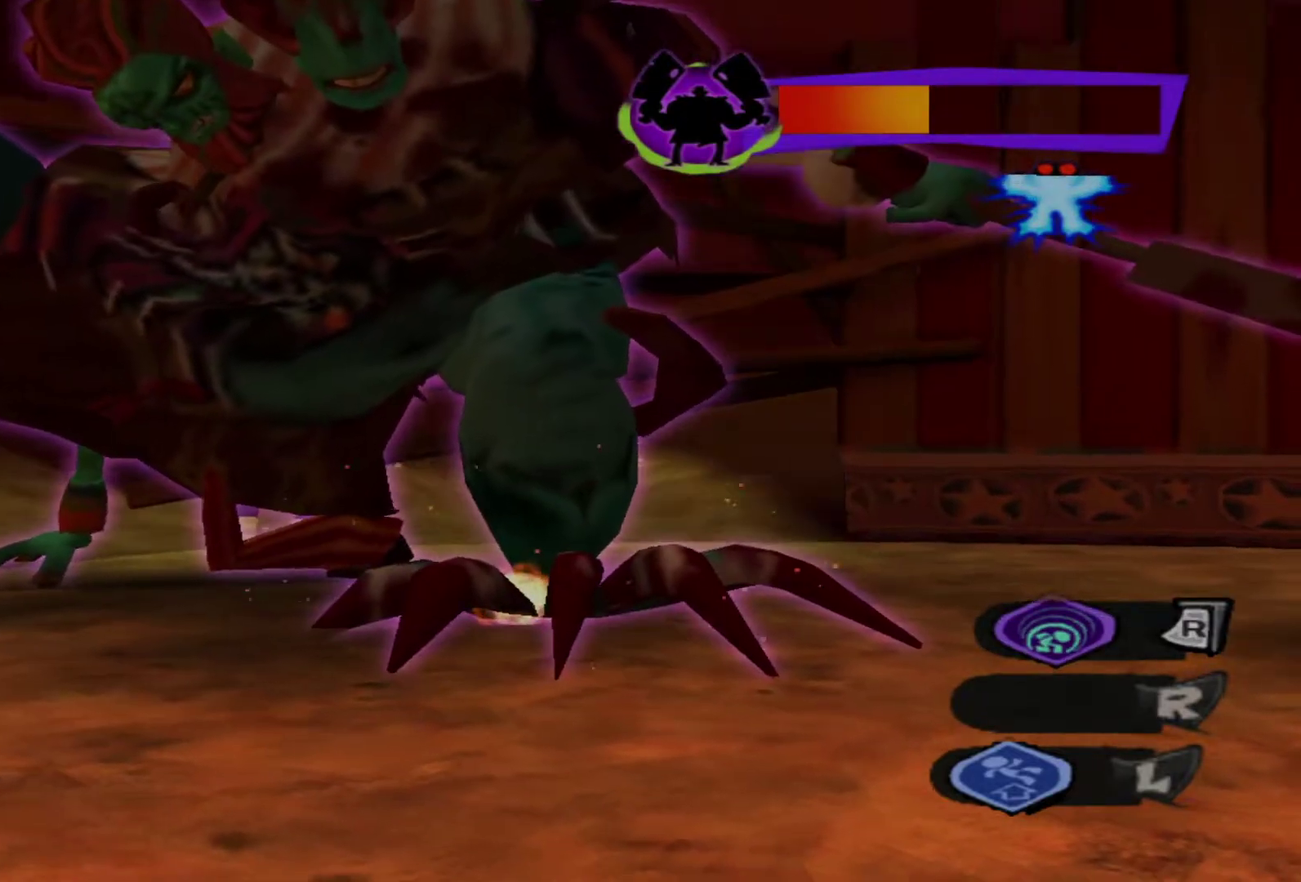
Gameplay with a controller (Xbox layout); each line is a JSON object with the inputs held at the frame after it (dt_ms = milliseconds from this image to that frame). "events" lists button and stick changes between this image and that frame as [ms after this image, input, new state], when the widget could be followed in between. Not read: A L3 R3.
{"dt_ms": 500, "buttons": [], "left_stick": "center", "right_stick": "center", "events": [[467, "R2", "up"]]}
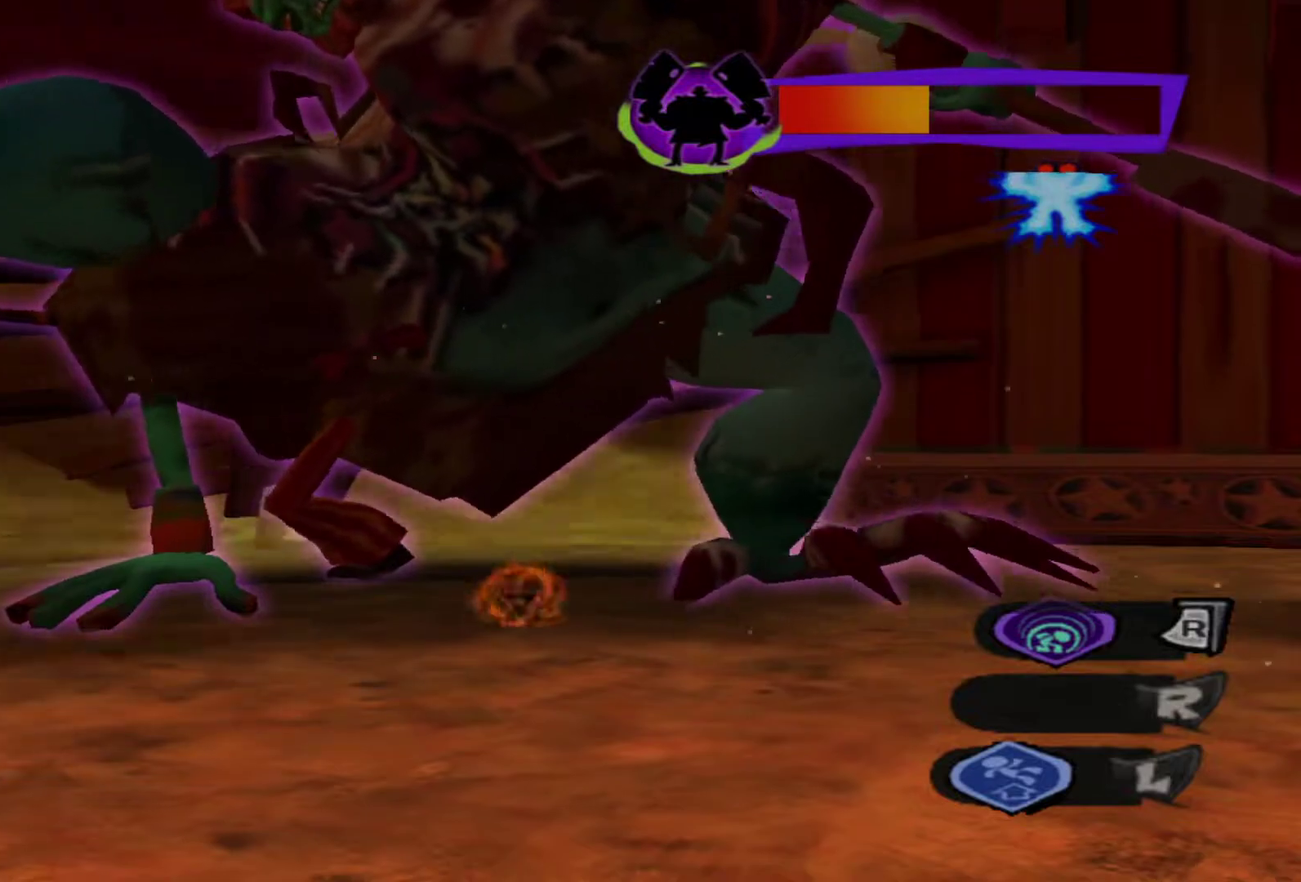
{"dt_ms": 600, "buttons": [], "left_stick": "center", "right_stick": "center", "events": []}
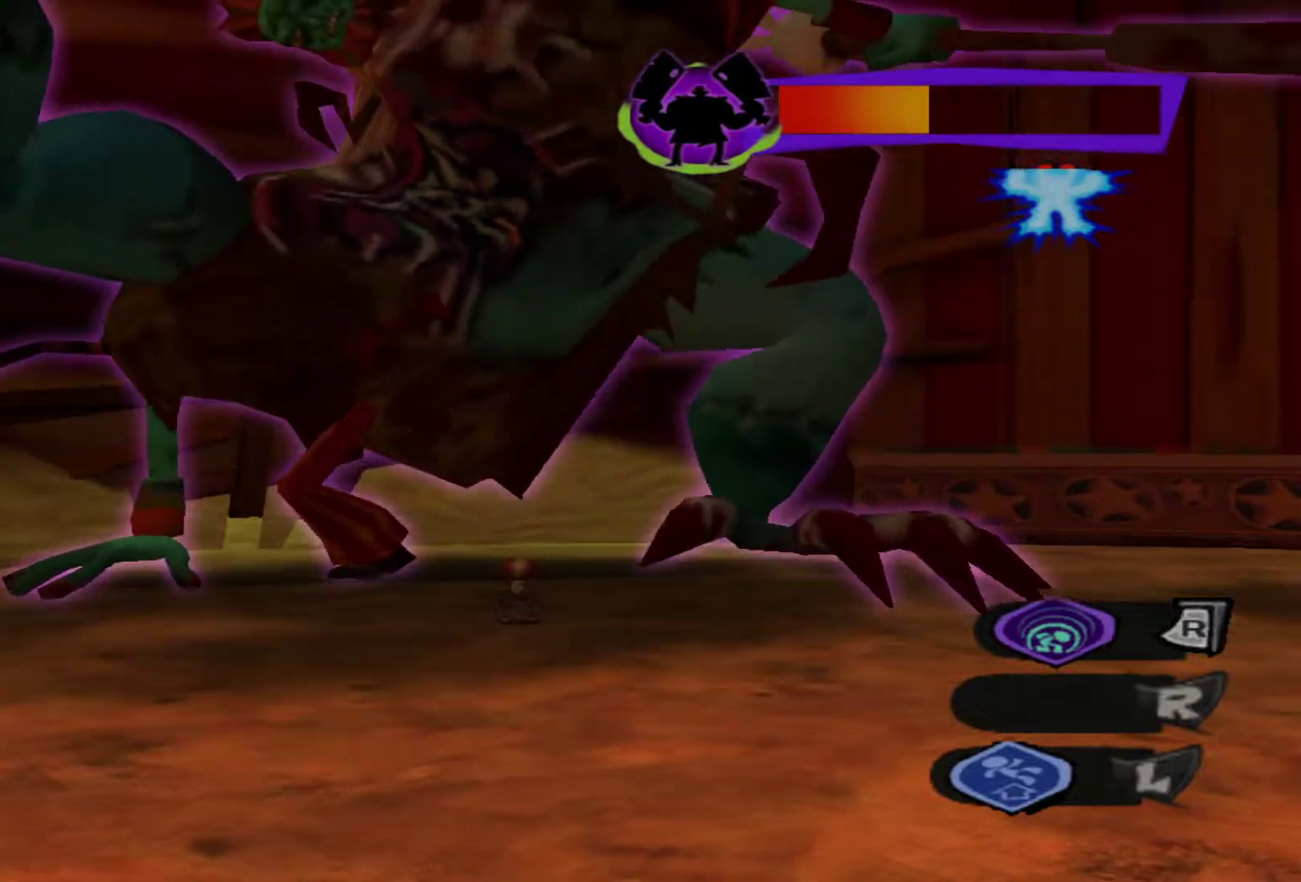
{"dt_ms": 400, "buttons": [], "left_stick": "center", "right_stick": "center", "events": []}
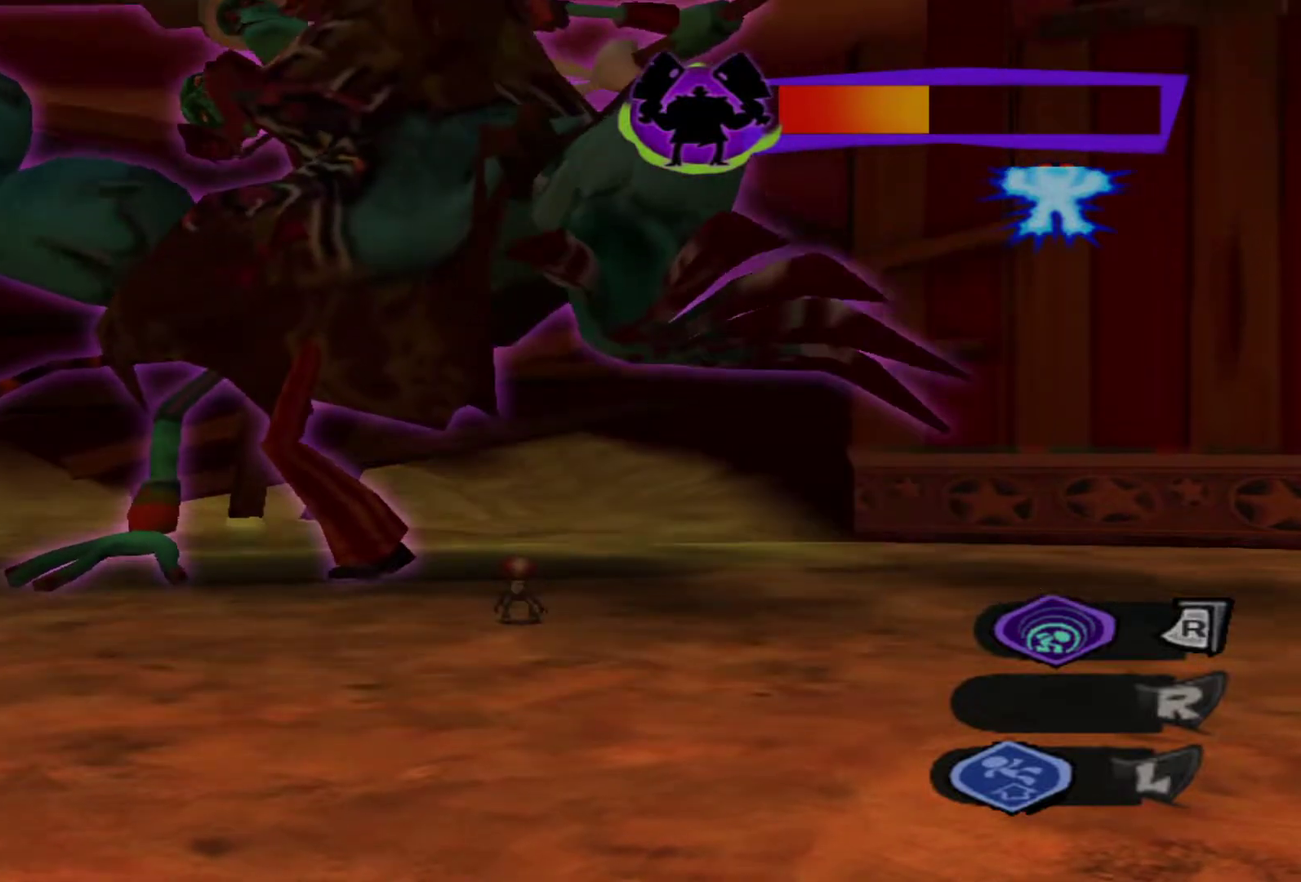
{"dt_ms": 500, "buttons": ["R2"], "left_stick": "center", "right_stick": "center", "events": [[200, "R2", "down"]]}
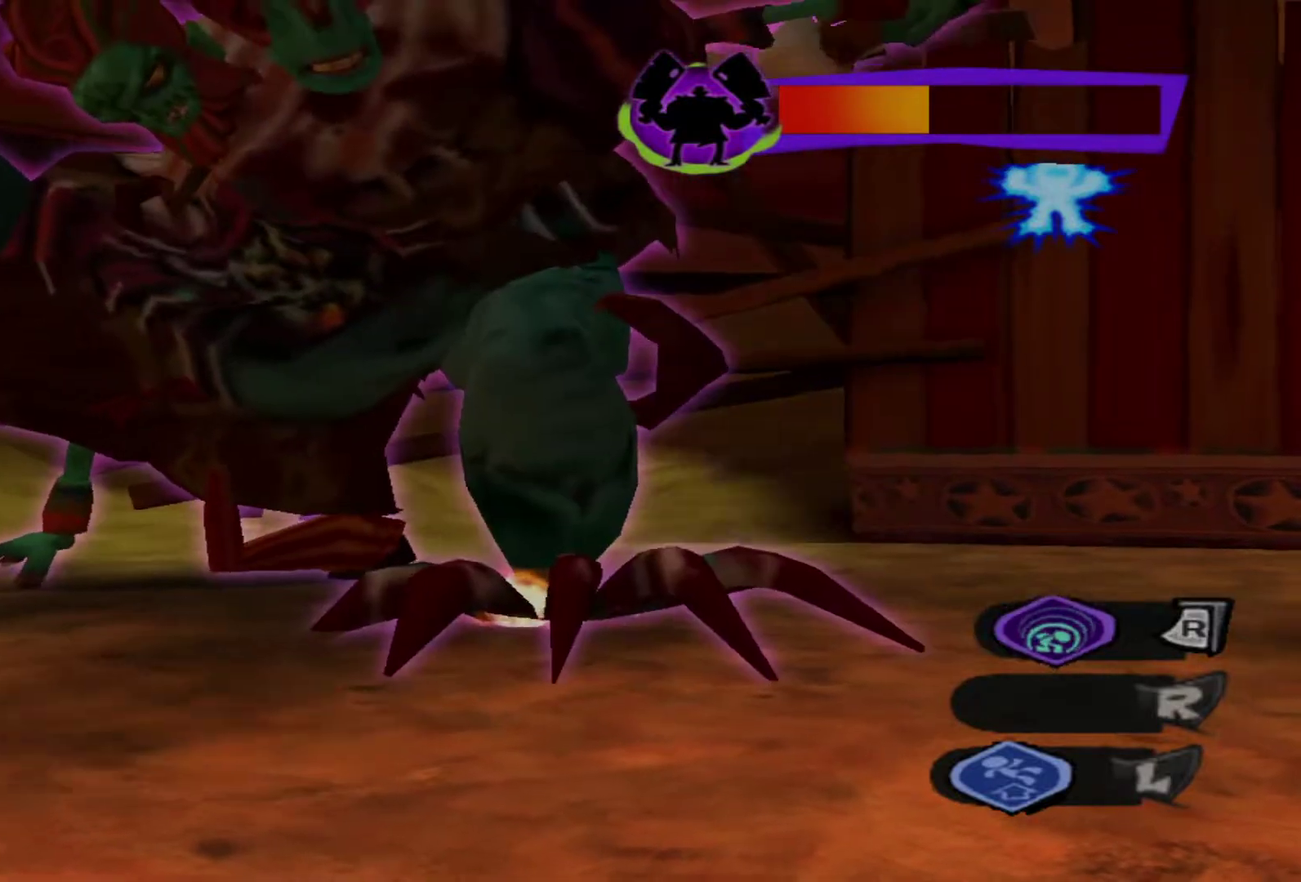
{"dt_ms": 500, "buttons": ["R2"], "left_stick": "center", "right_stick": "center", "events": []}
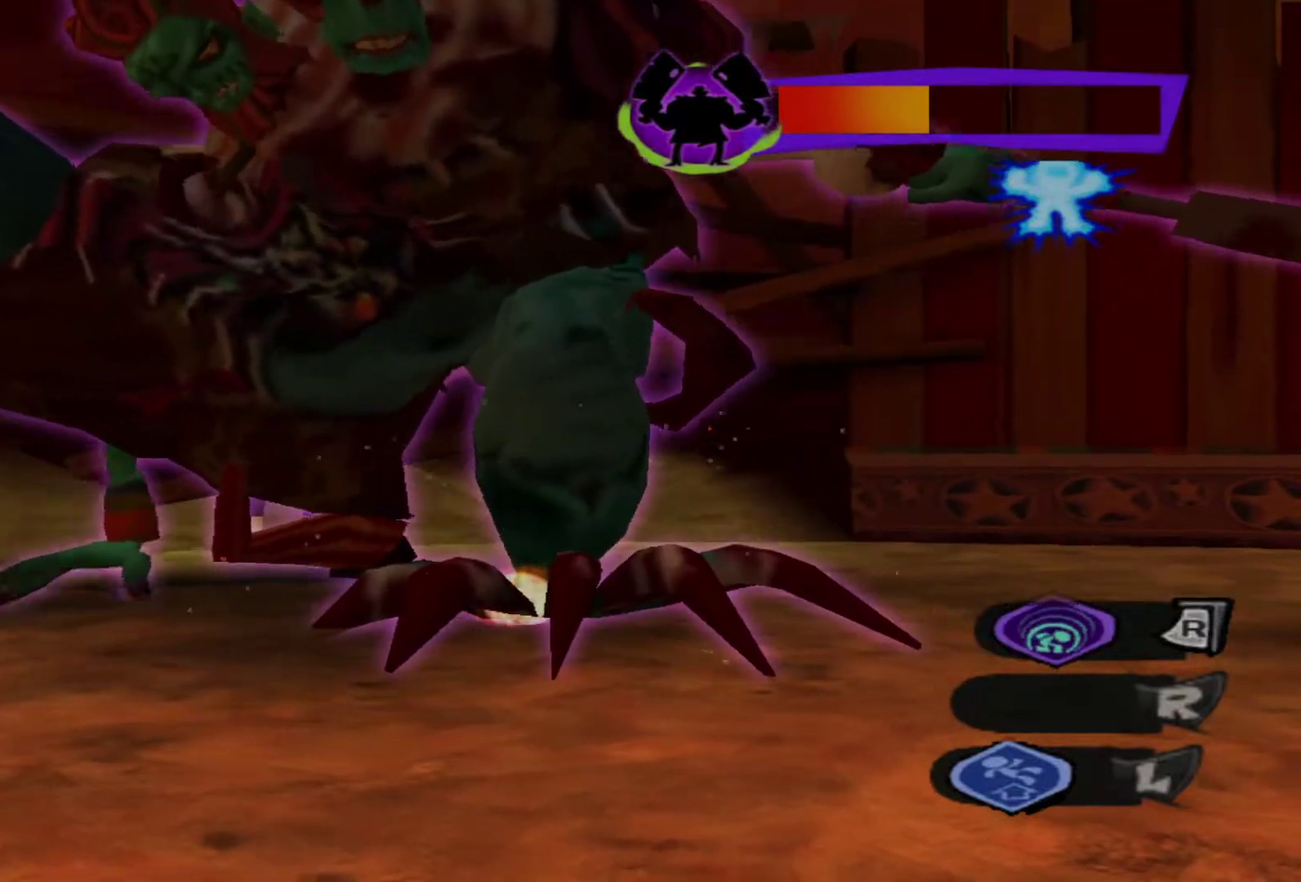
{"dt_ms": 500, "buttons": [], "left_stick": "center", "right_stick": "center", "events": [[150, "R2", "up"]]}
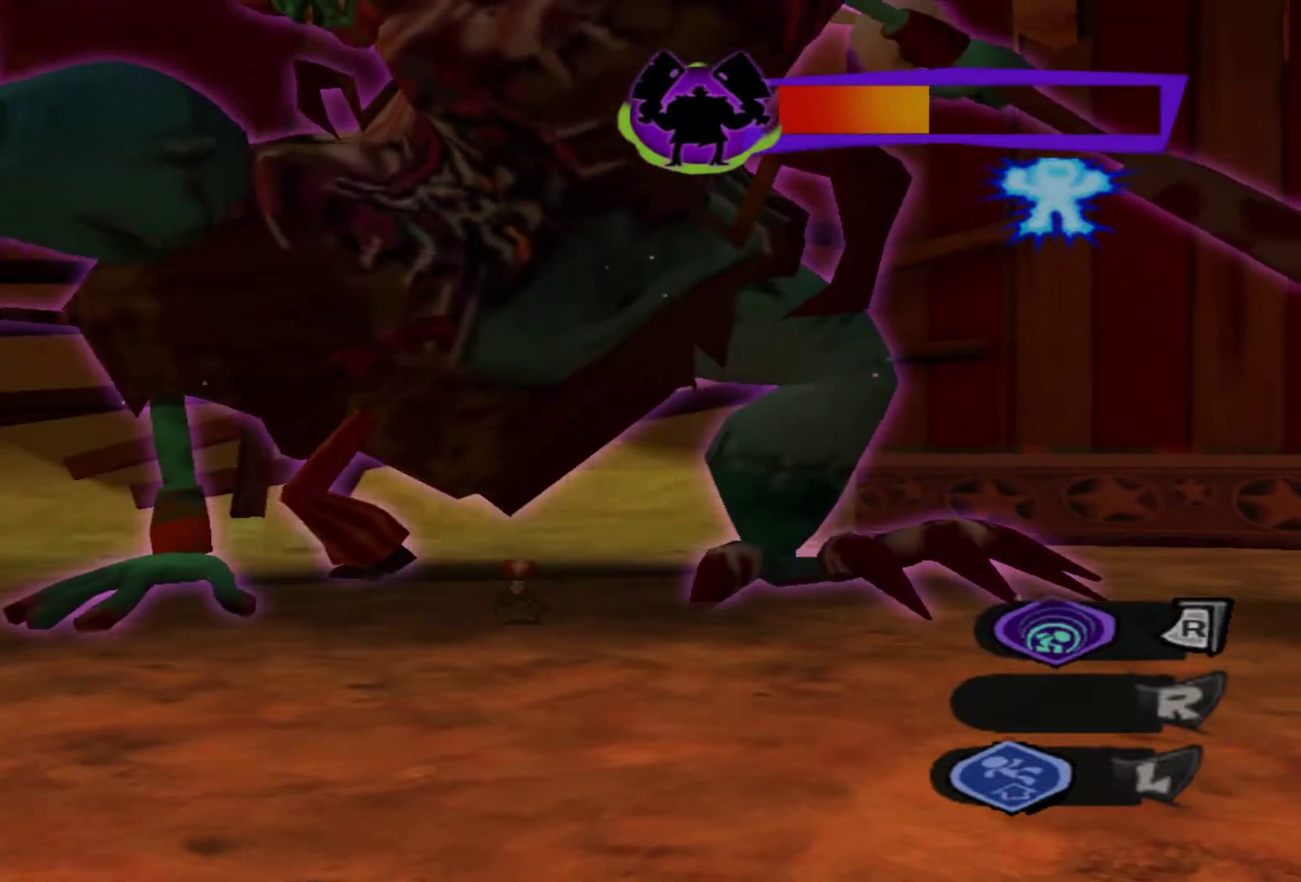
{"dt_ms": 300, "buttons": [], "left_stick": "center", "right_stick": "center", "events": []}
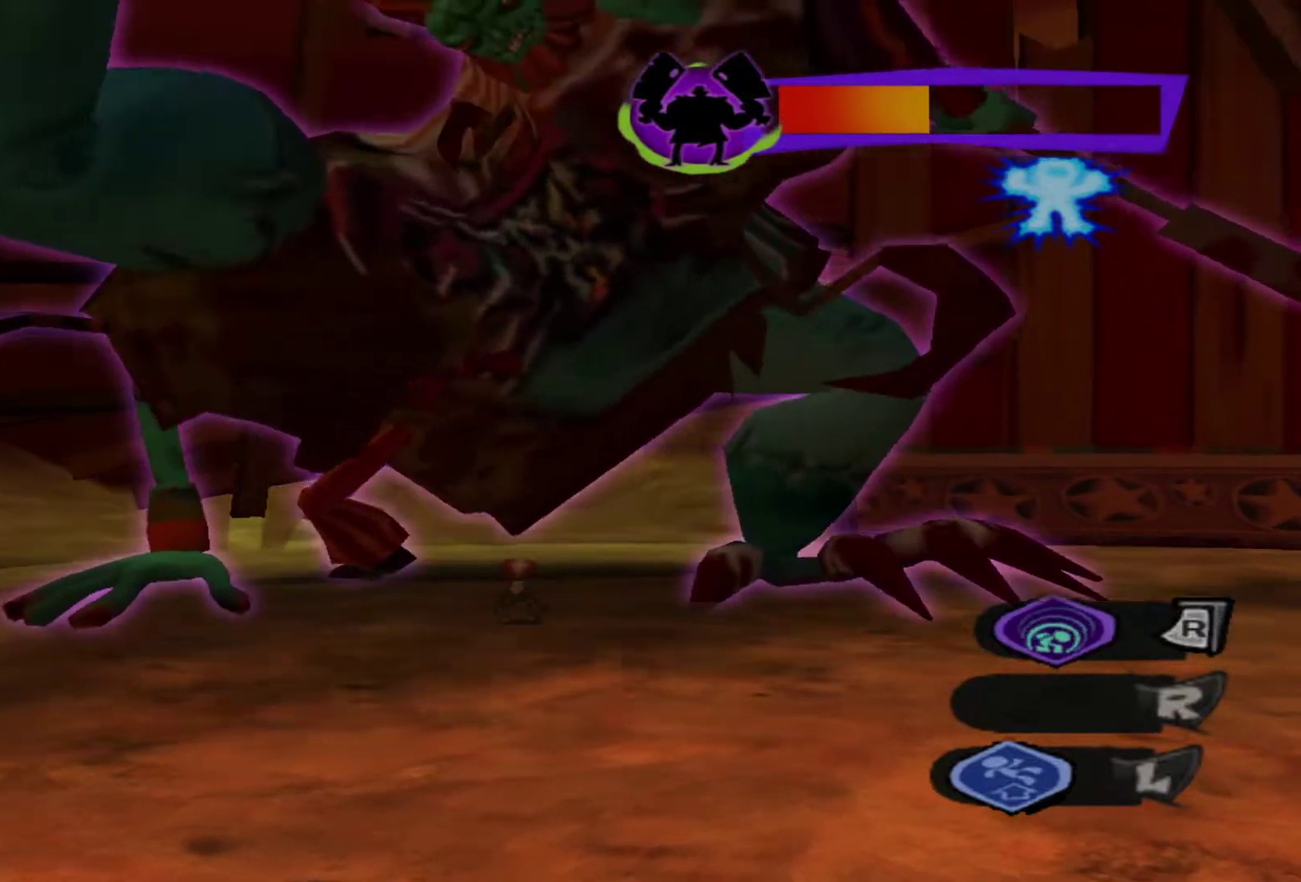
{"dt_ms": 700, "buttons": [], "left_stick": "center", "right_stick": "center", "events": []}
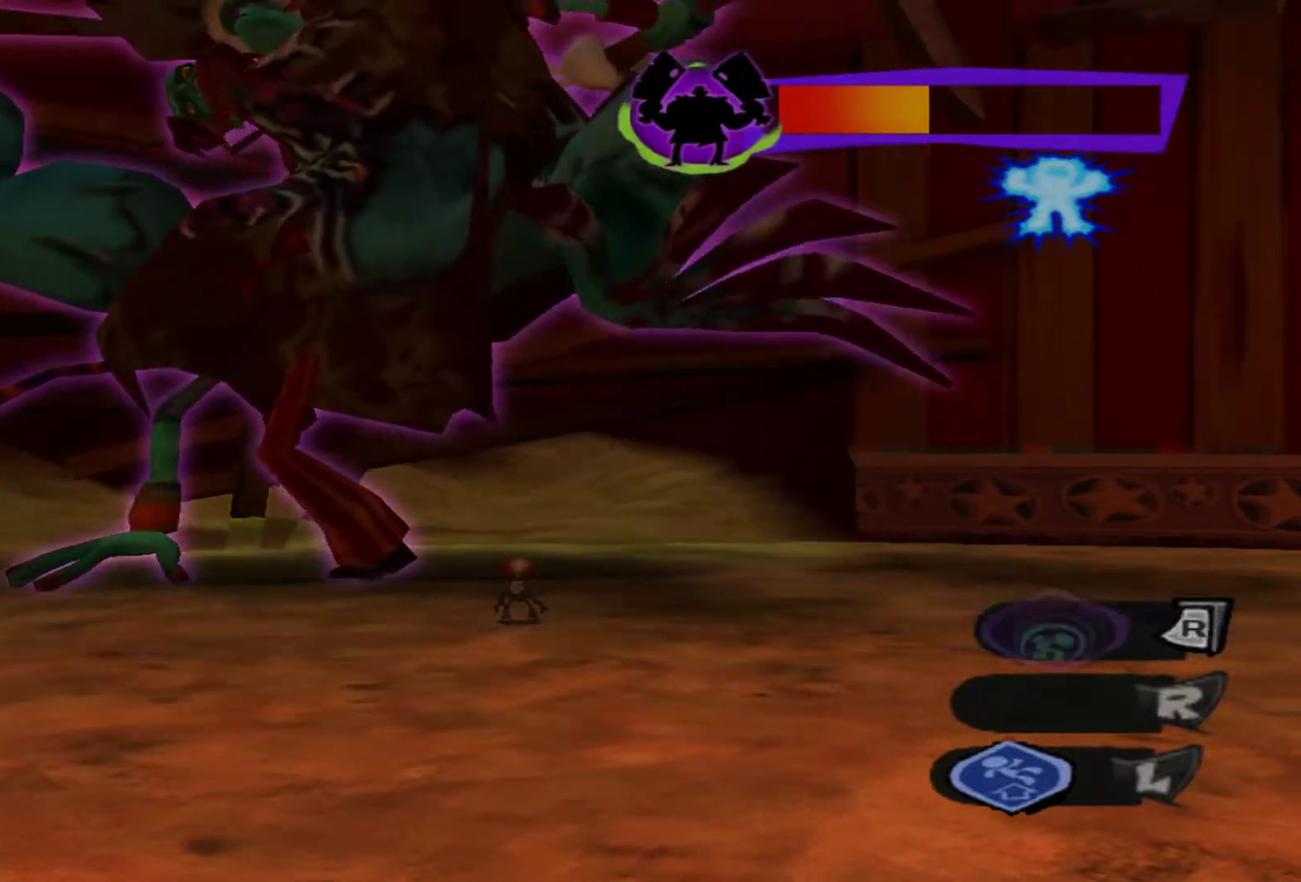
{"dt_ms": 500, "buttons": ["R2"], "left_stick": "center", "right_stick": "center", "events": [[33, "R2", "down"]]}
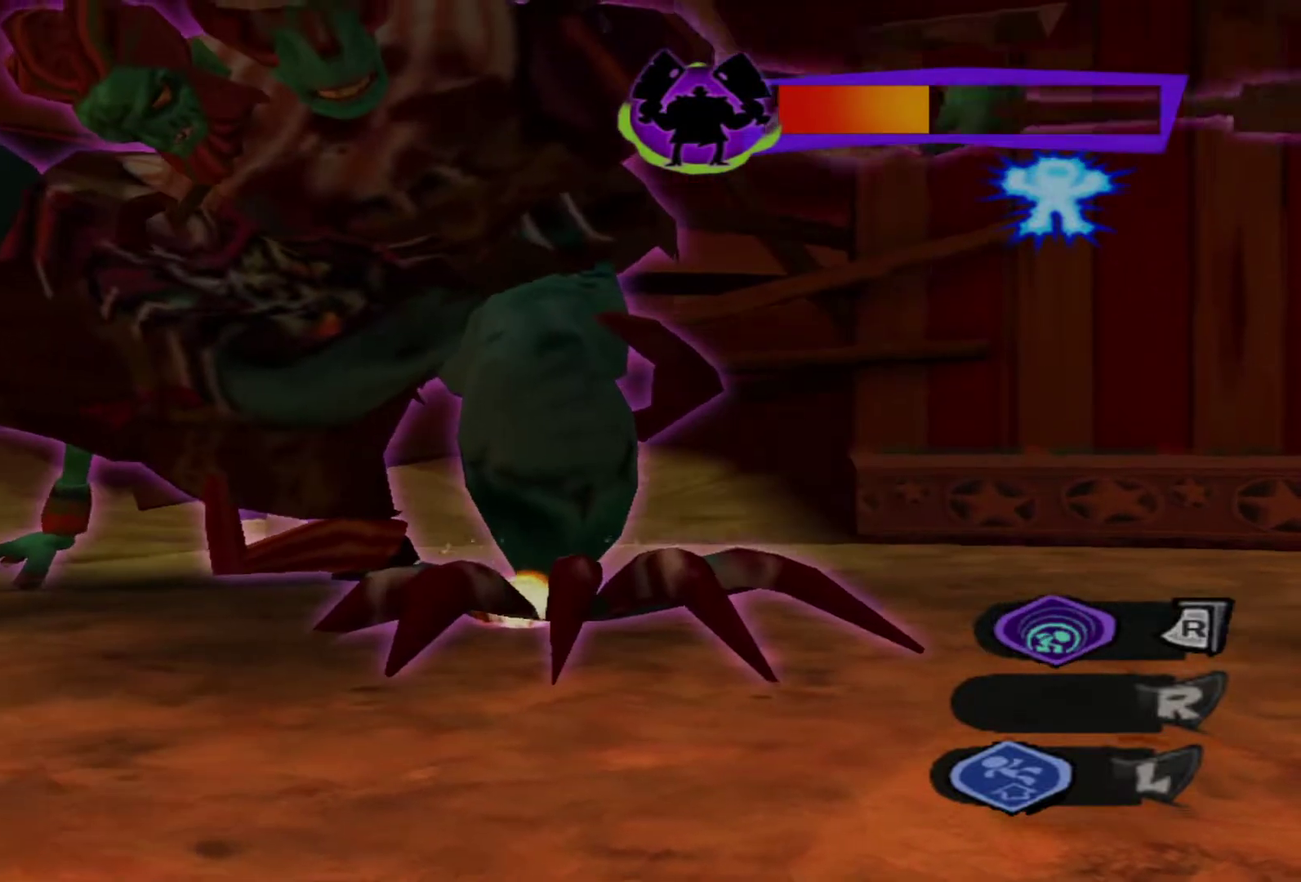
{"dt_ms": 500, "buttons": [], "left_stick": "center", "right_stick": "center", "events": [[467, "R2", "up"]]}
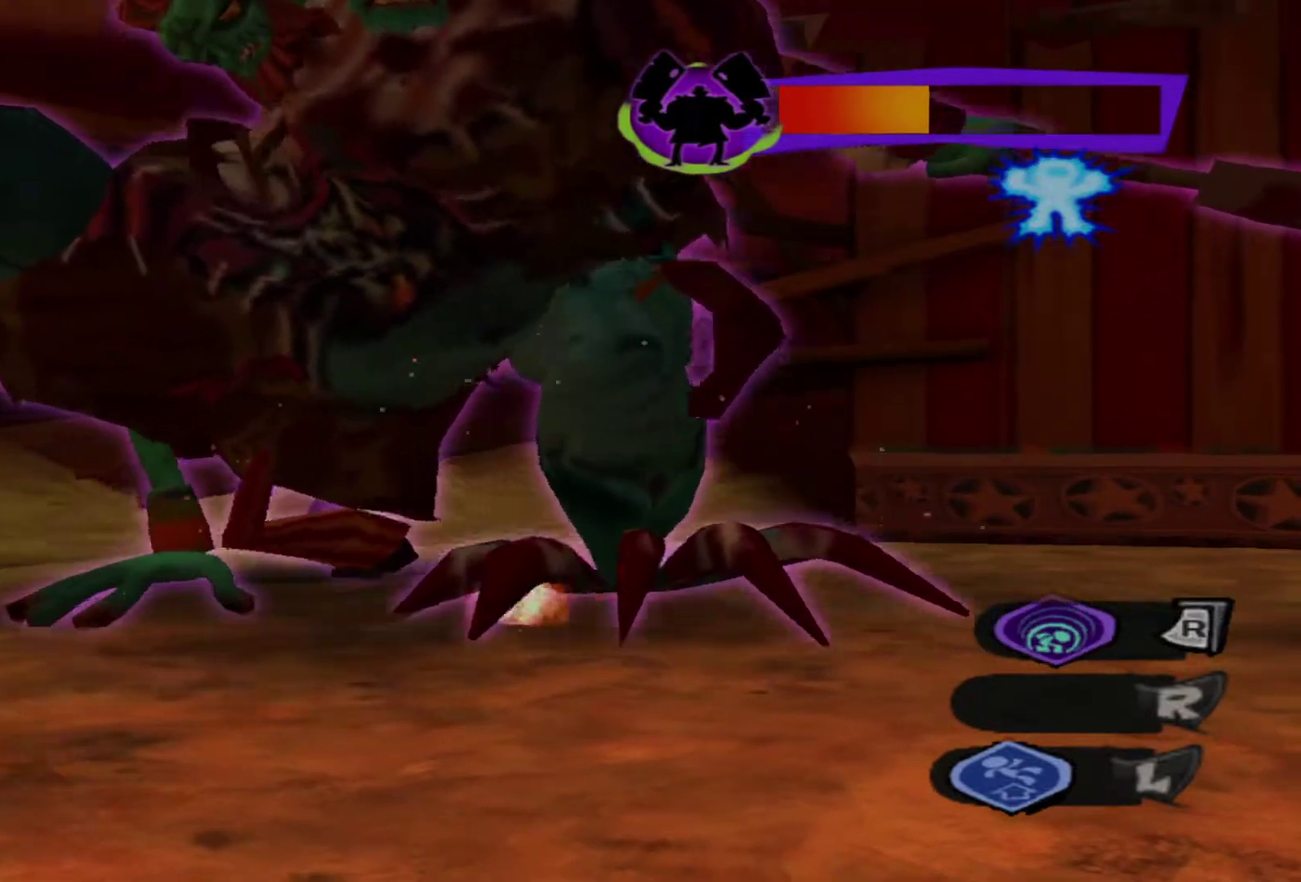
{"dt_ms": 500, "buttons": [], "left_stick": "center", "right_stick": "center", "events": []}
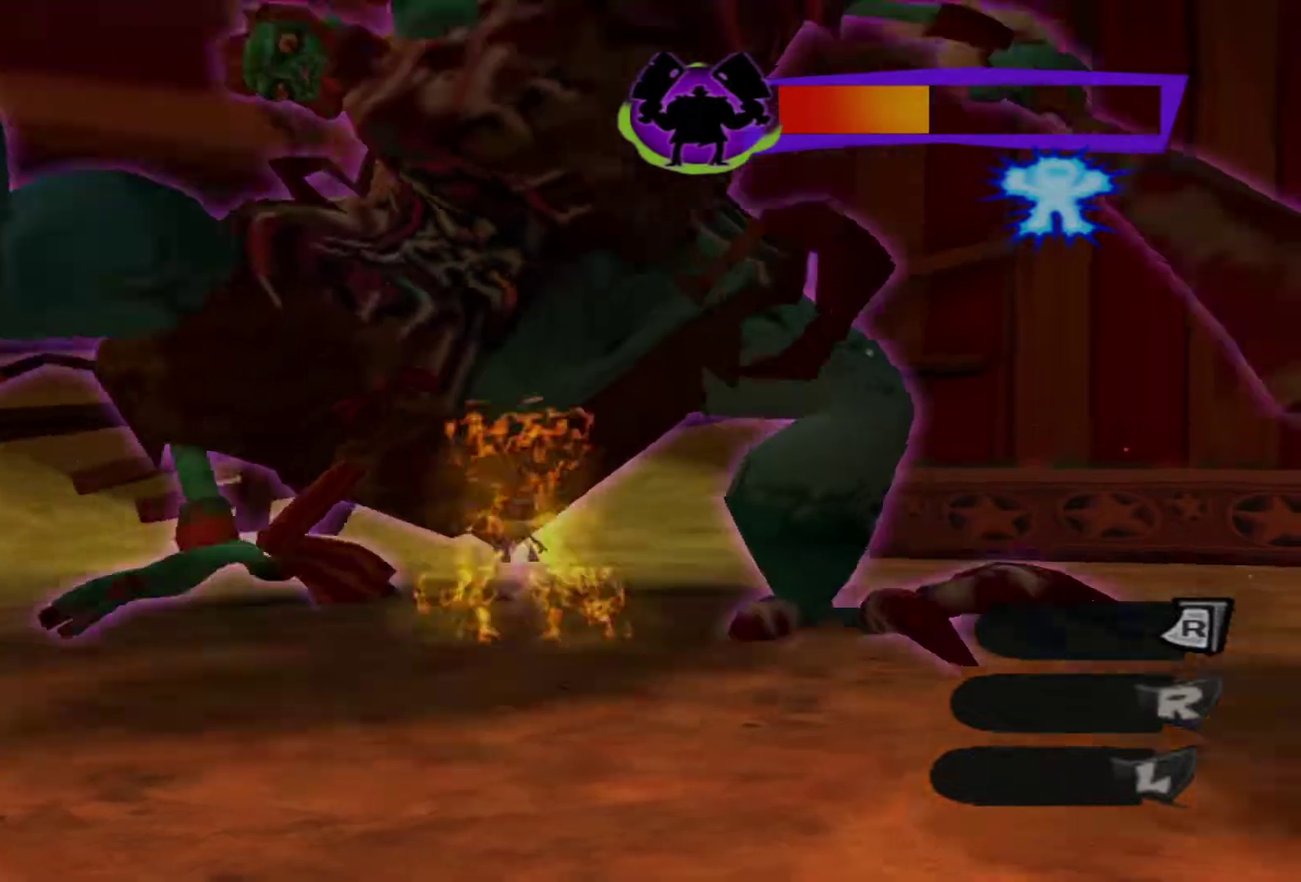
{"dt_ms": 600, "buttons": [], "left_stick": "up", "right_stick": "center", "events": [[433, "left_stick", "up-right"], [500, "X", "down"], [550, "left_stick", "up"], [583, "X", "up"]]}
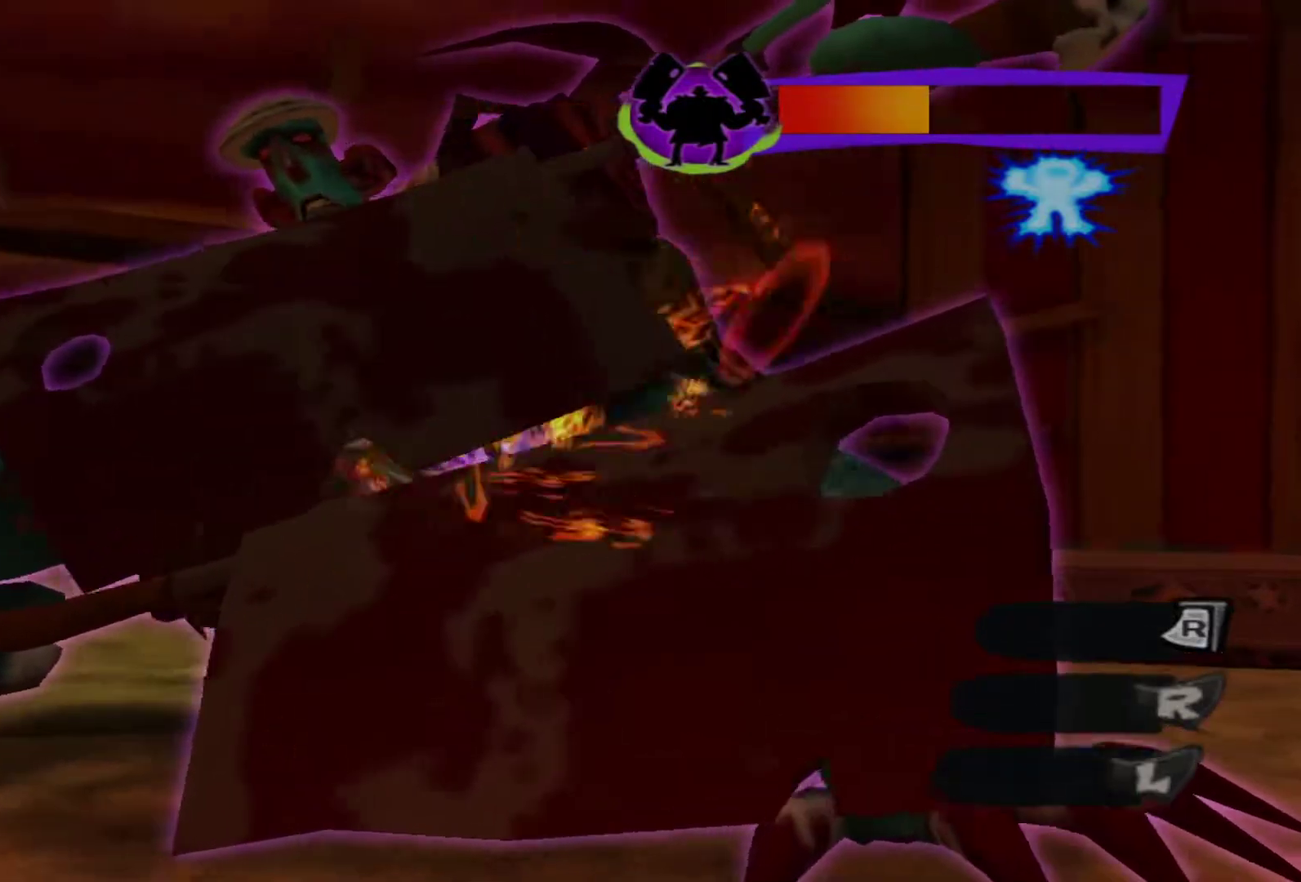
{"dt_ms": 500, "buttons": [], "left_stick": "up", "right_stick": "center", "events": [[50, "X", "down"], [117, "X", "up"]]}
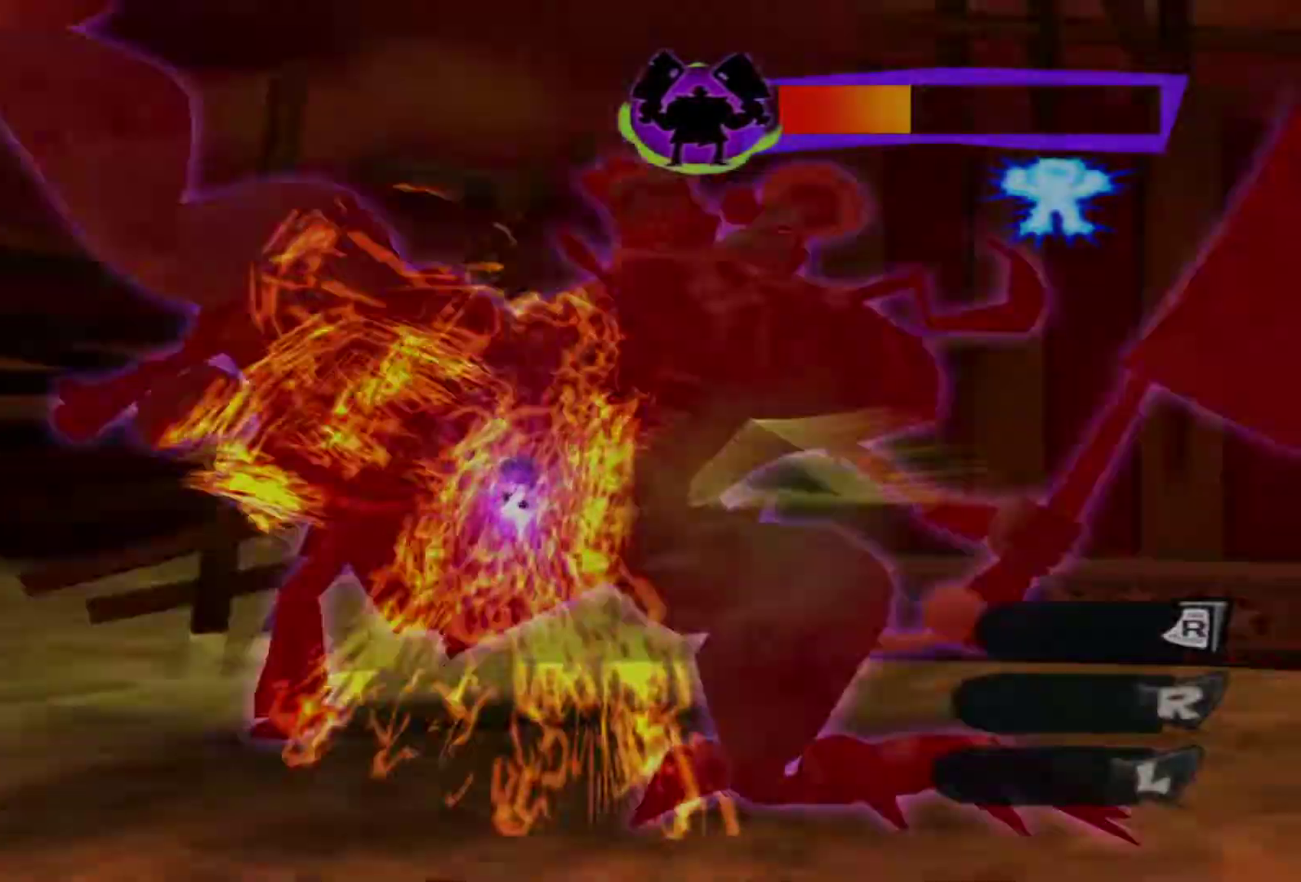
{"dt_ms": 400, "buttons": [], "left_stick": "up-left", "right_stick": "center", "events": [[33, "left_stick", "up-left"], [167, "X", "down"], [283, "X", "up"]]}
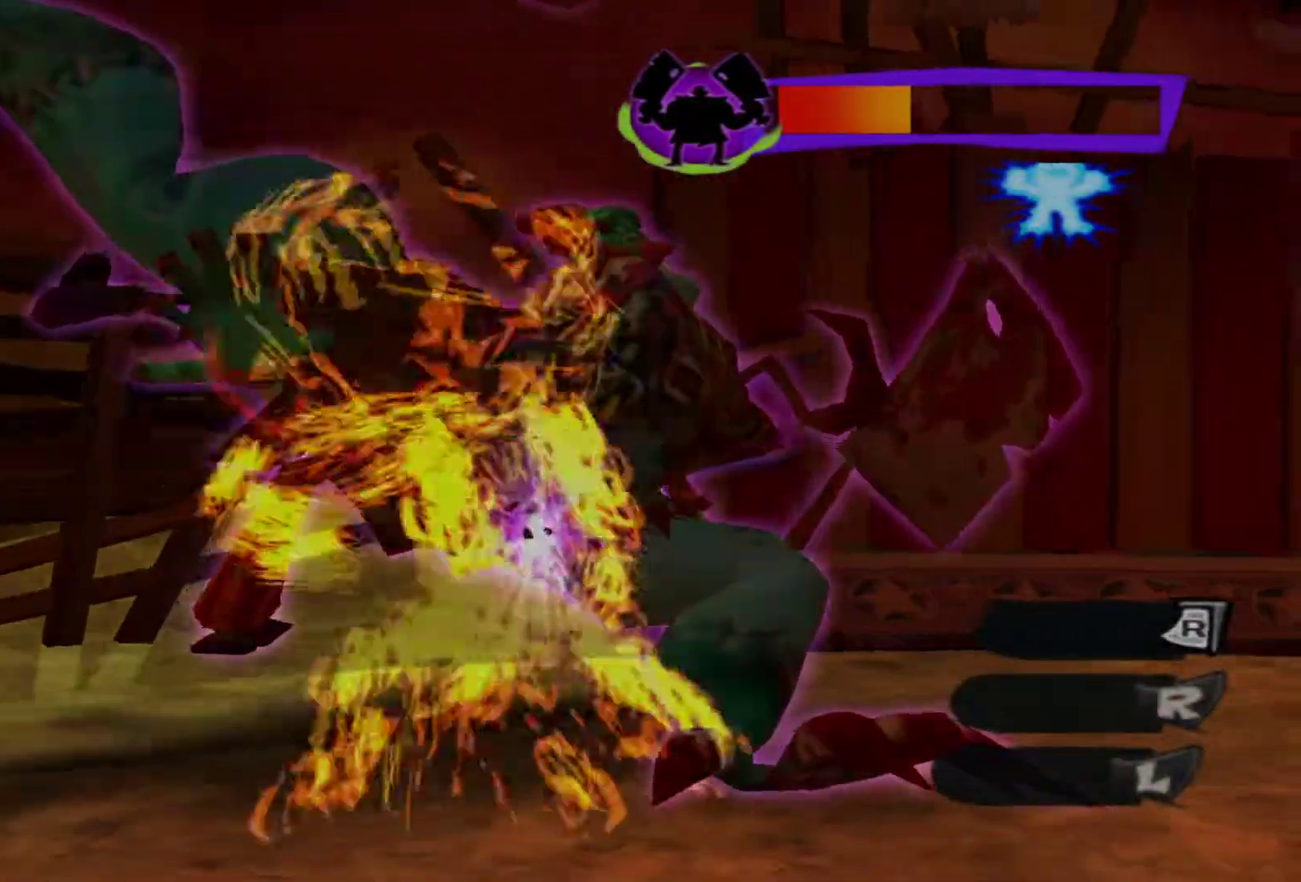
{"dt_ms": 400, "buttons": [], "left_stick": "up-left", "right_stick": "center", "events": []}
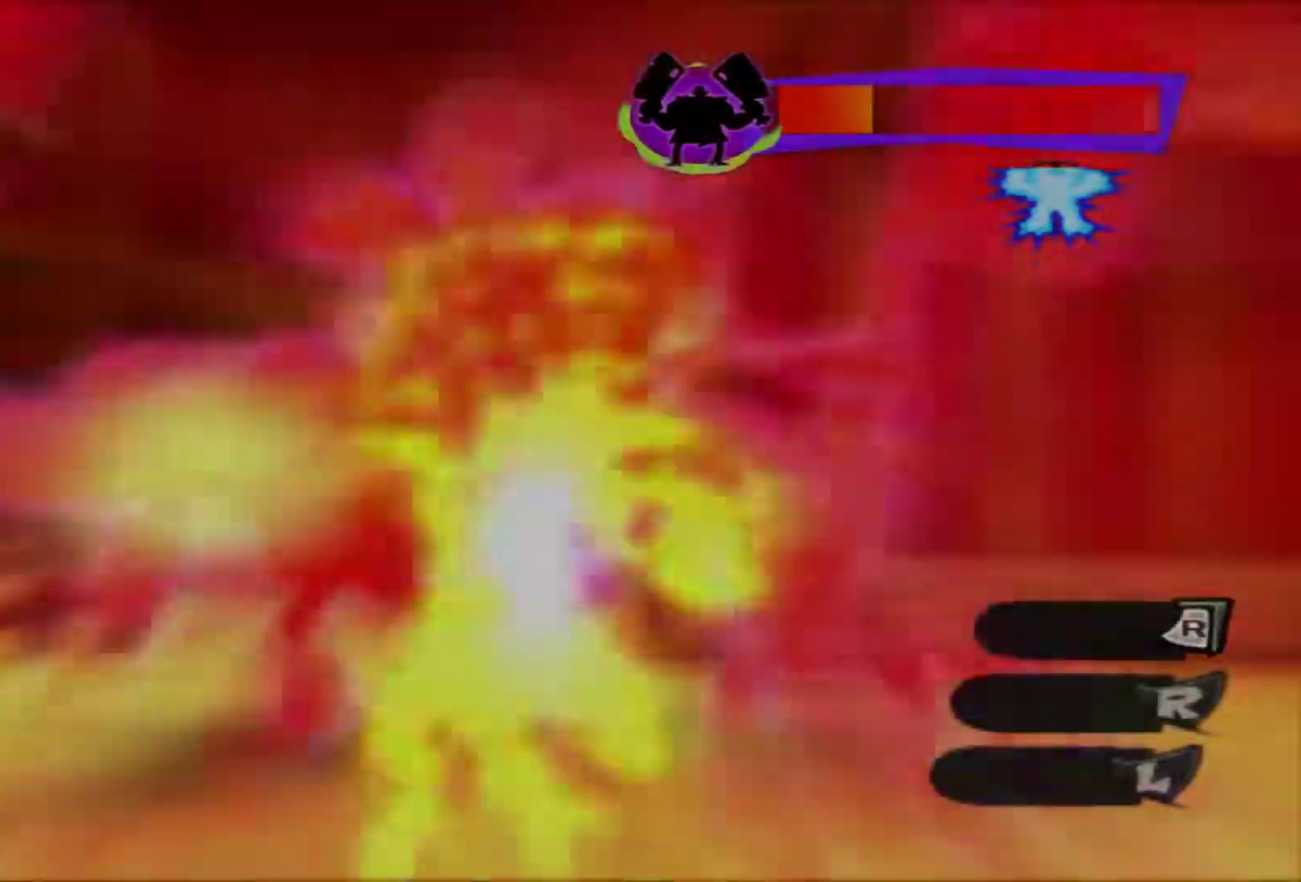
{"dt_ms": 600, "buttons": [], "left_stick": "up-right", "right_stick": "center", "events": [[83, "left_stick", "up"], [150, "left_stick", "up-right"], [367, "X", "down"], [483, "X", "up"]]}
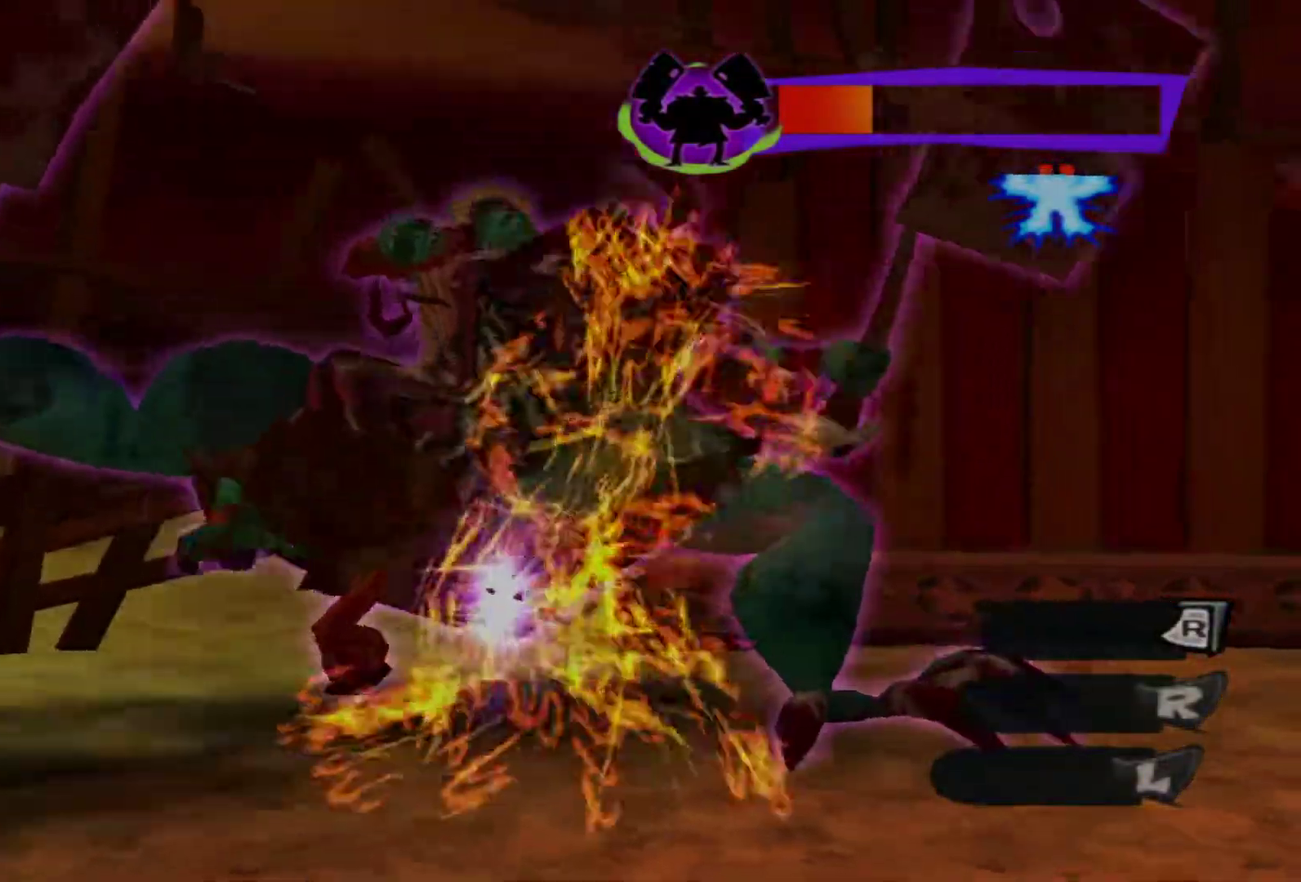
{"dt_ms": 600, "buttons": [], "left_stick": "up-left", "right_stick": "center", "events": [[350, "left_stick", "up"], [417, "left_stick", "up-left"], [467, "X", "down"], [567, "X", "up"]]}
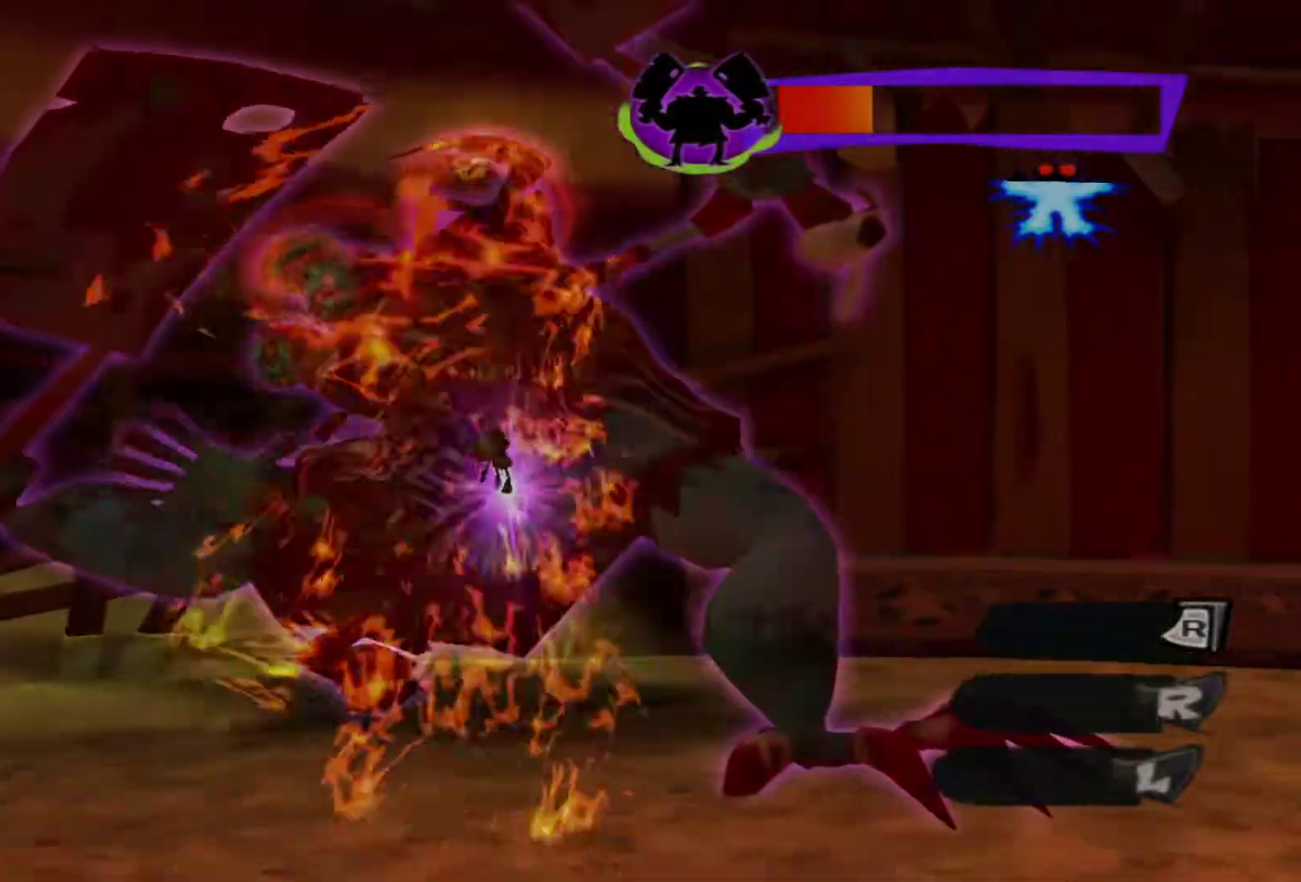
{"dt_ms": 400, "buttons": [], "left_stick": "up-left", "right_stick": "center", "events": [[50, "X", "down"], [133, "X", "up"], [217, "X", "down"], [300, "X", "up"]]}
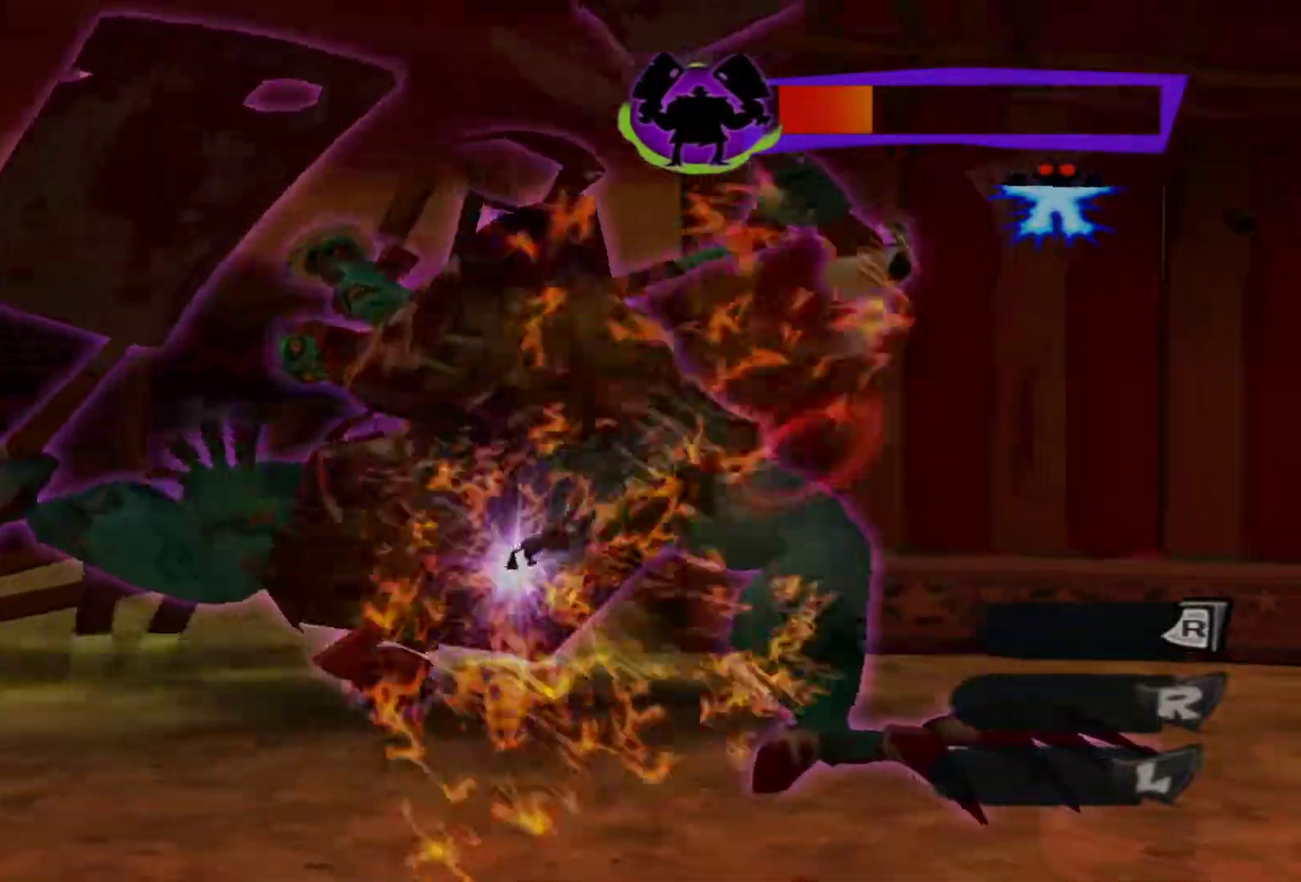
{"dt_ms": 300, "buttons": [], "left_stick": "up", "right_stick": "center", "events": [[183, "X", "down"], [267, "X", "up"], [300, "left_stick", "up"]]}
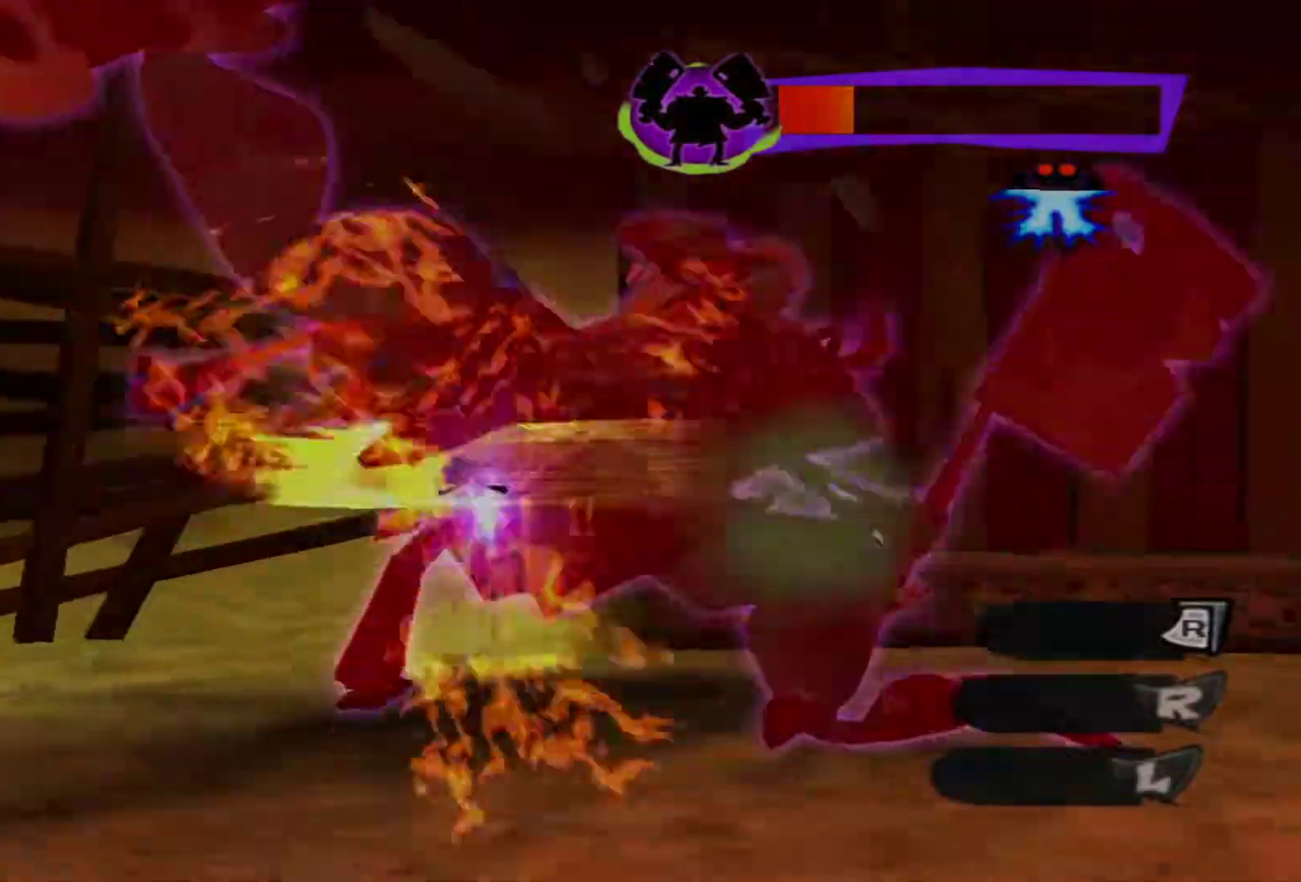
{"dt_ms": 700, "buttons": ["X"], "left_stick": "up-right", "right_stick": "center", "events": [[50, "X", "down"], [117, "X", "up"], [117, "left_stick", "up-right"], [200, "X", "down"], [267, "X", "up"], [333, "X", "down"], [417, "X", "up"], [483, "X", "down"]]}
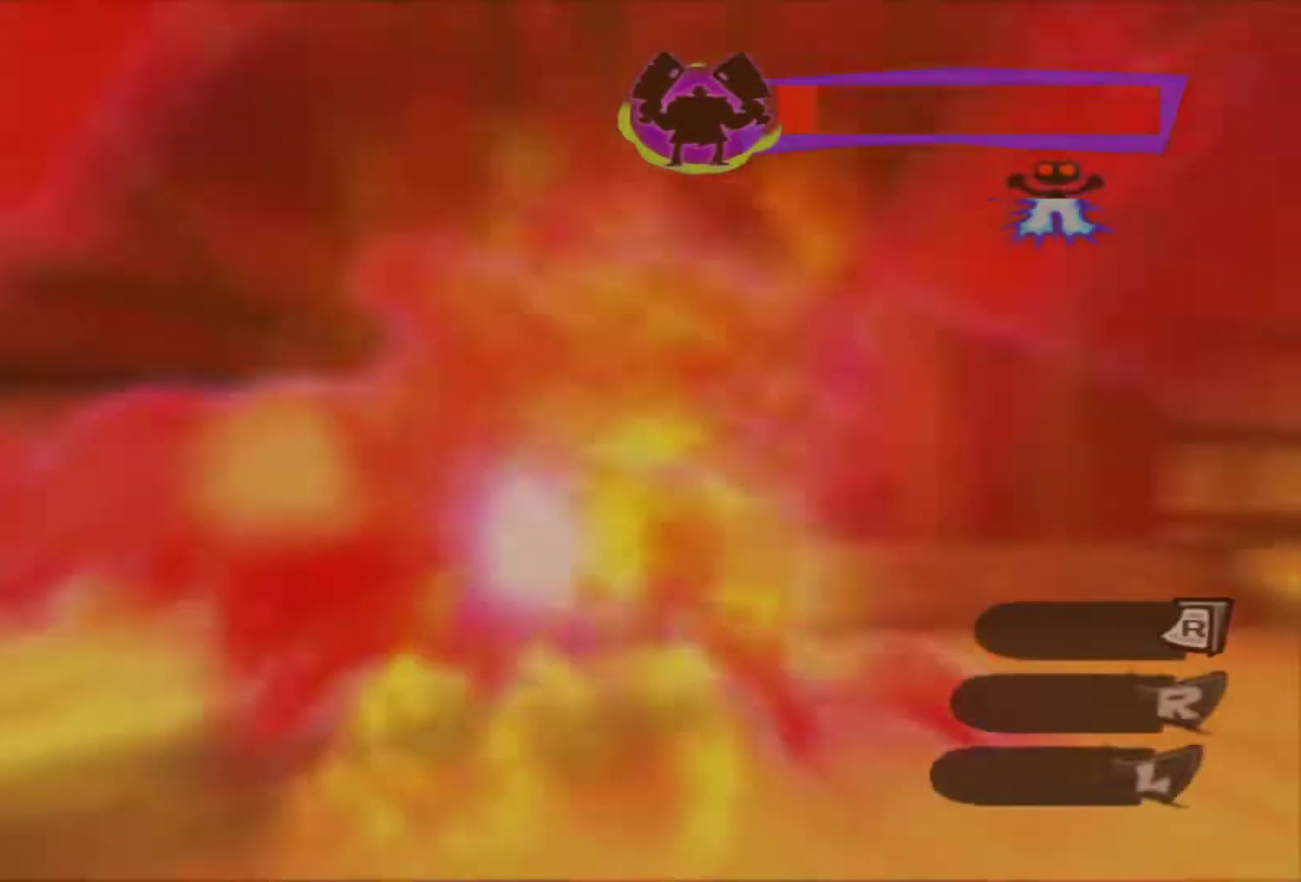
{"dt_ms": 600, "buttons": ["X"], "left_stick": "up-left", "right_stick": "center", "events": [[17, "X", "up"], [117, "X", "down"], [167, "X", "up"], [183, "left_stick", "up"], [250, "left_stick", "up-left"], [267, "X", "down"], [350, "X", "up"], [433, "X", "down"], [483, "X", "up"], [583, "X", "down"]]}
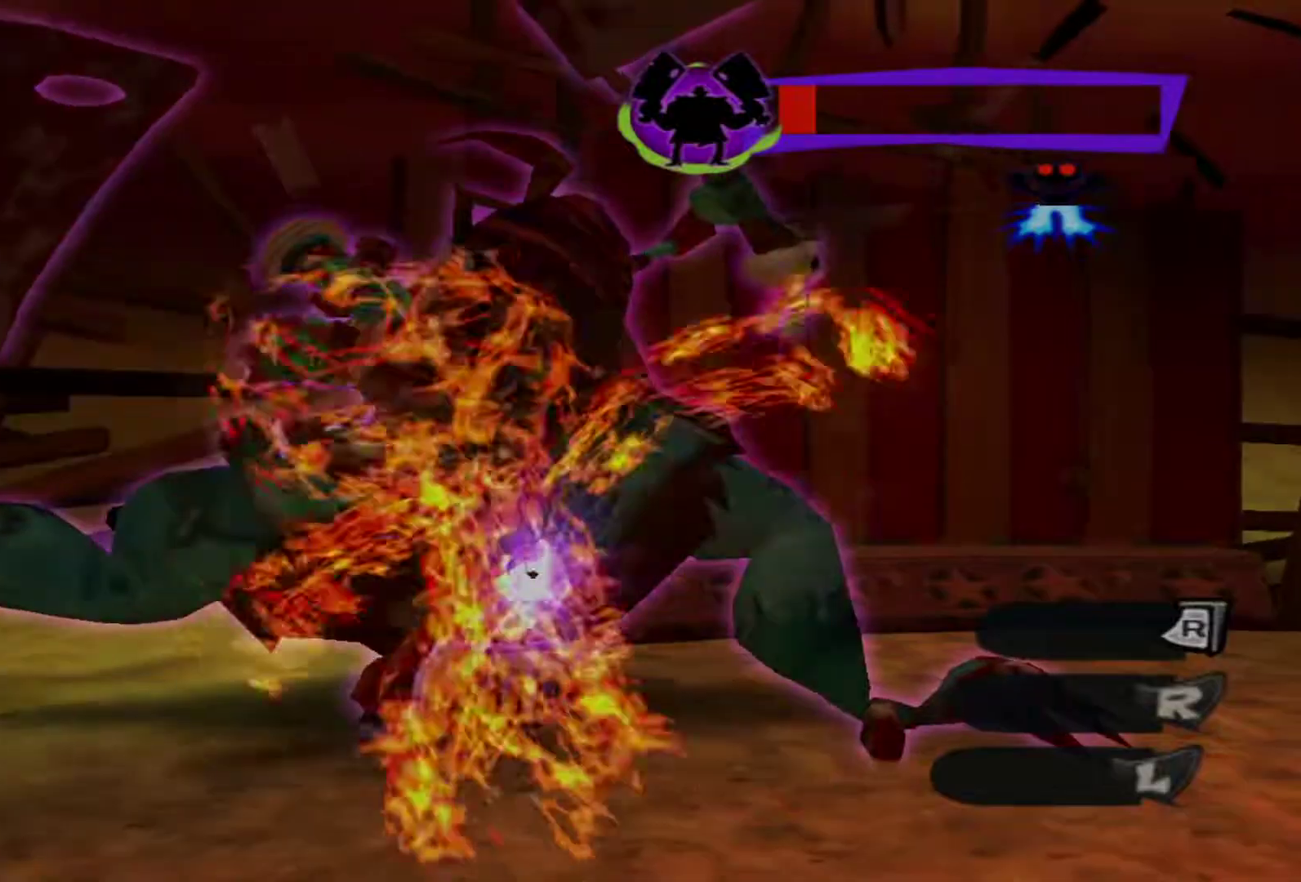
{"dt_ms": 500, "buttons": ["X"], "left_stick": "up", "right_stick": "center", "events": [[33, "X", "up"], [133, "X", "down"], [200, "X", "up"], [300, "X", "down"], [367, "X", "up"], [433, "left_stick", "up"], [450, "X", "down"]]}
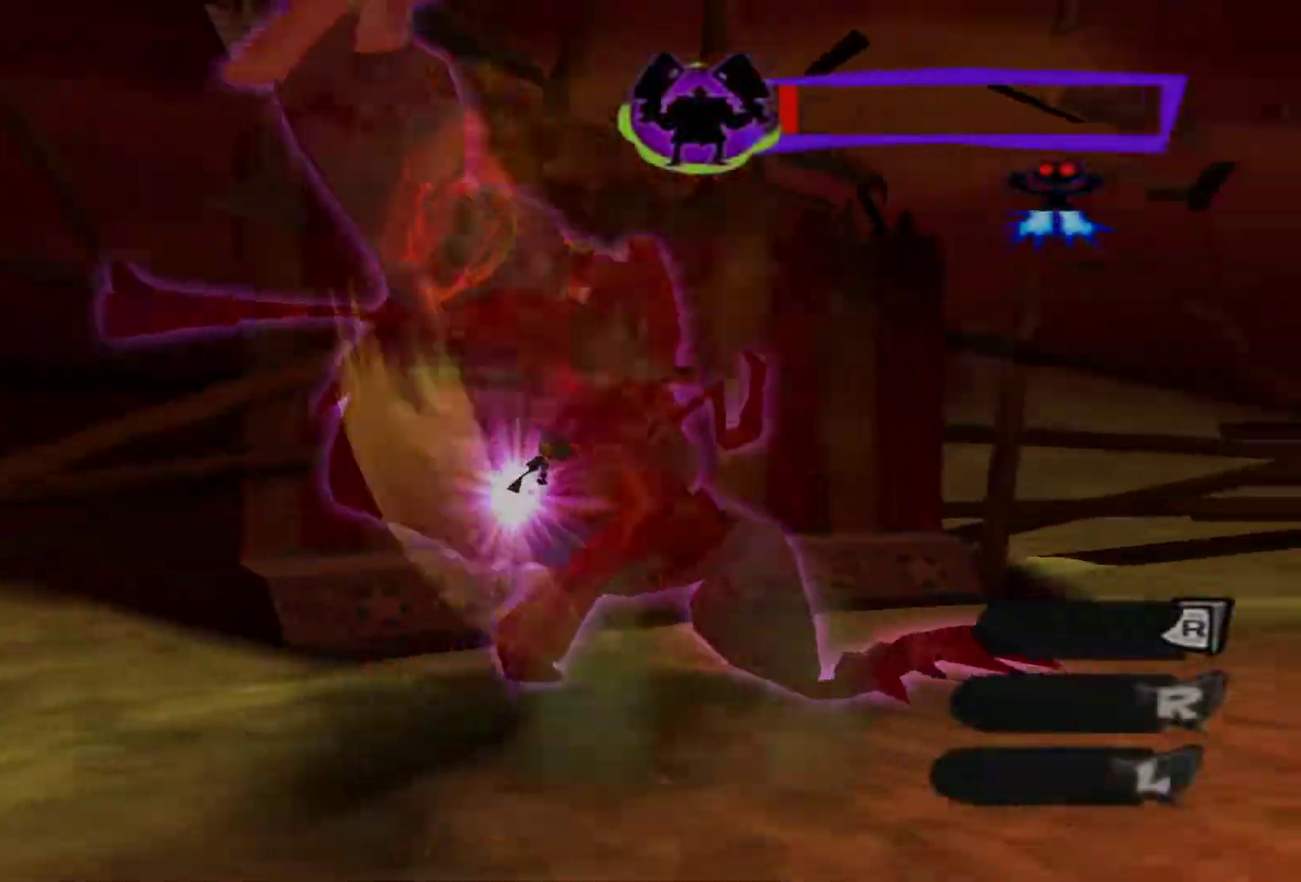
{"dt_ms": 400, "buttons": [], "left_stick": "up-right", "right_stick": "center", "events": [[17, "X", "up"], [83, "left_stick", "up-right"], [117, "X", "down"], [183, "X", "up"], [283, "X", "down"], [350, "X", "up"]]}
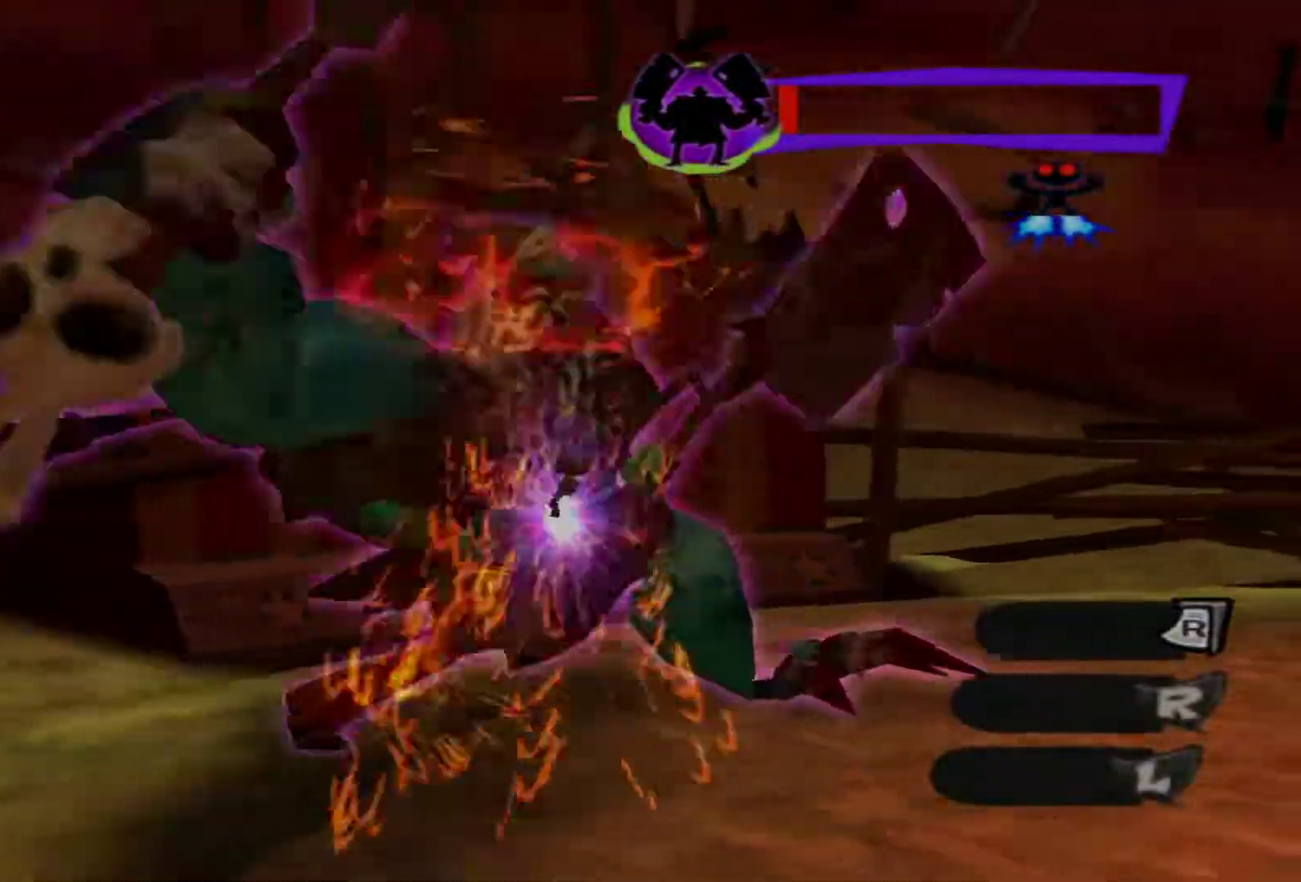
{"dt_ms": 300, "buttons": [], "left_stick": "up-right", "right_stick": "center", "events": [[17, "X", "down"], [100, "X", "up"], [183, "X", "down"], [267, "X", "up"]]}
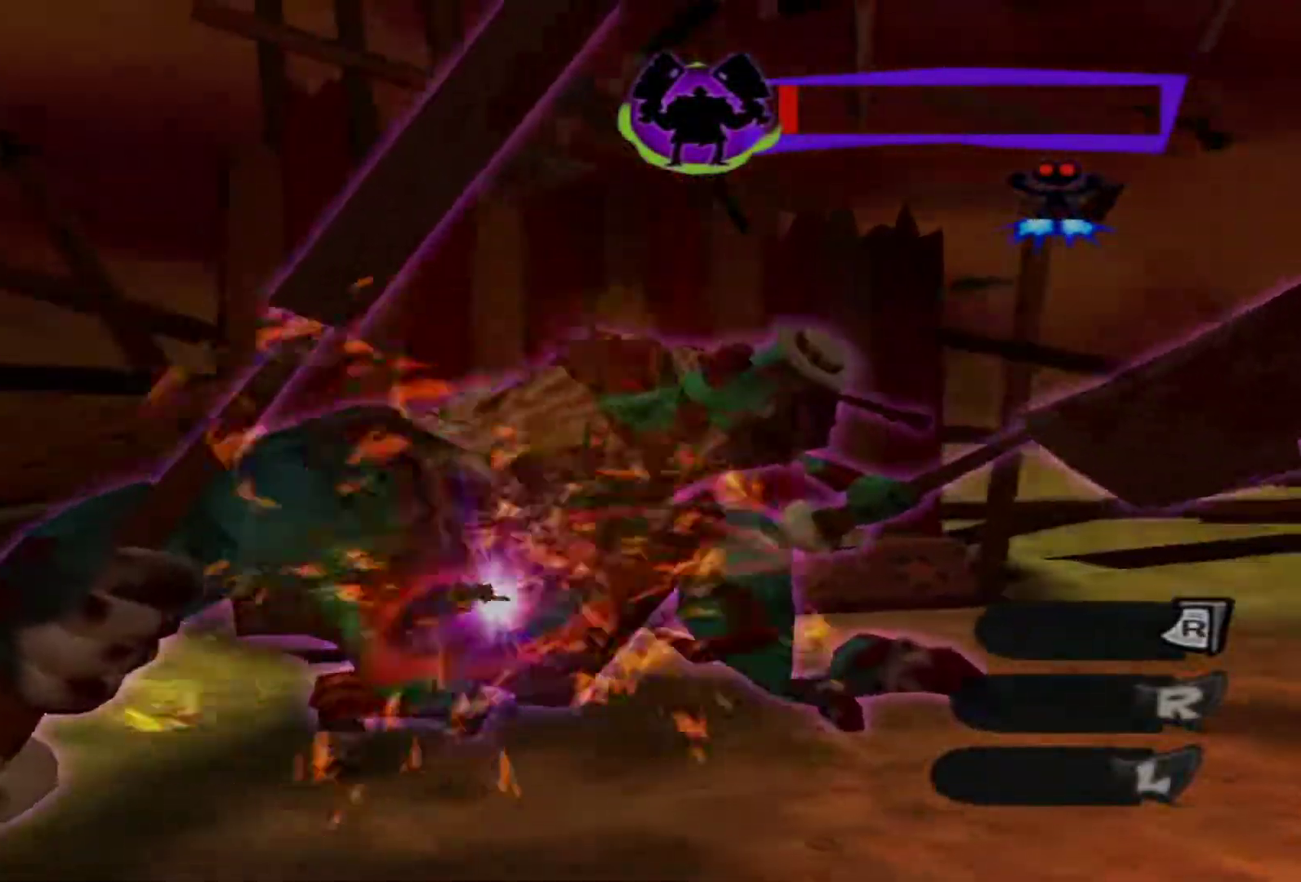
{"dt_ms": 500, "buttons": [], "left_stick": "up-left", "right_stick": "center", "events": [[283, "left_stick", "up"], [333, "left_stick", "up-left"]]}
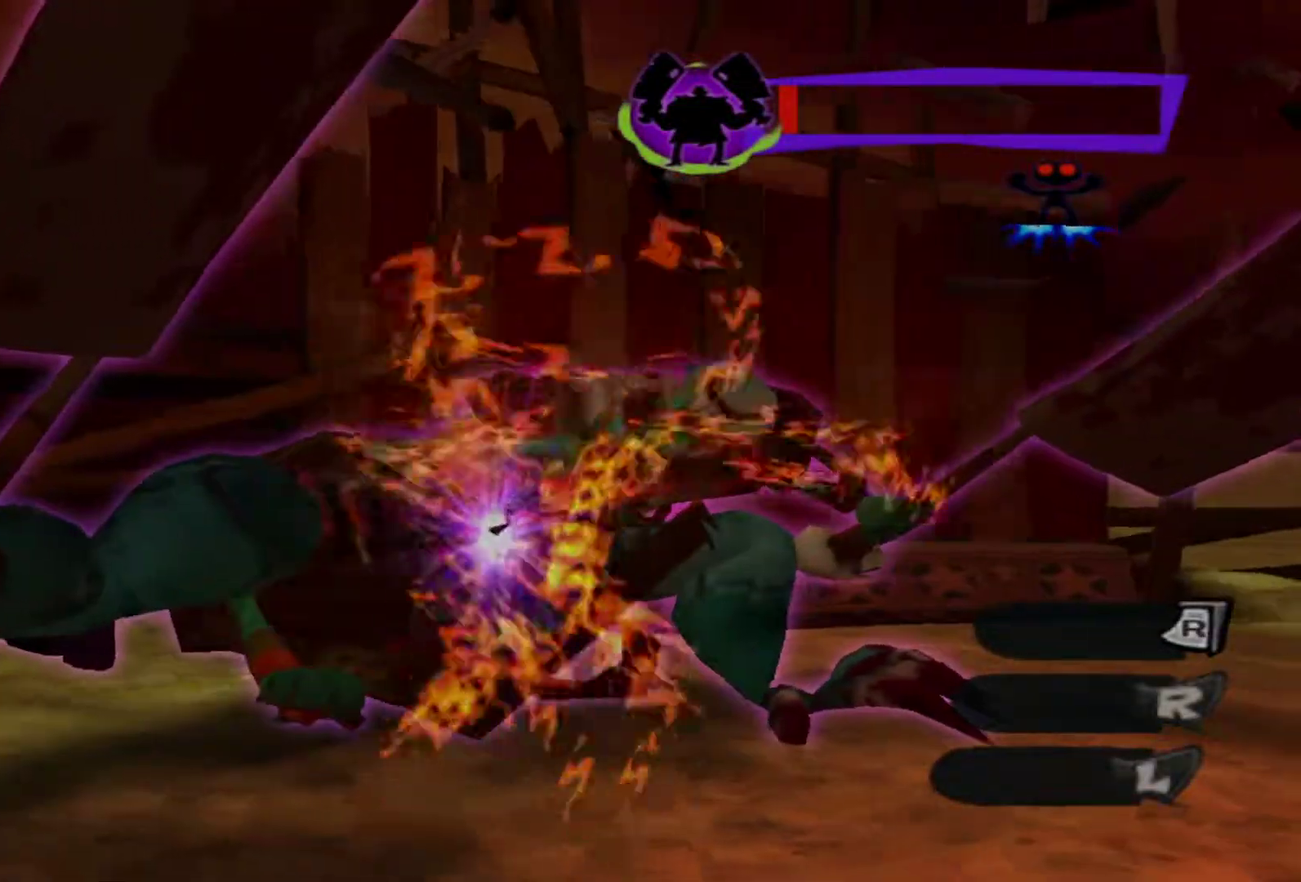
{"dt_ms": 600, "buttons": [], "left_stick": "up-left", "right_stick": "center", "events": [[133, "X", "down"], [183, "X", "up"], [350, "X", "down"], [433, "X", "up"]]}
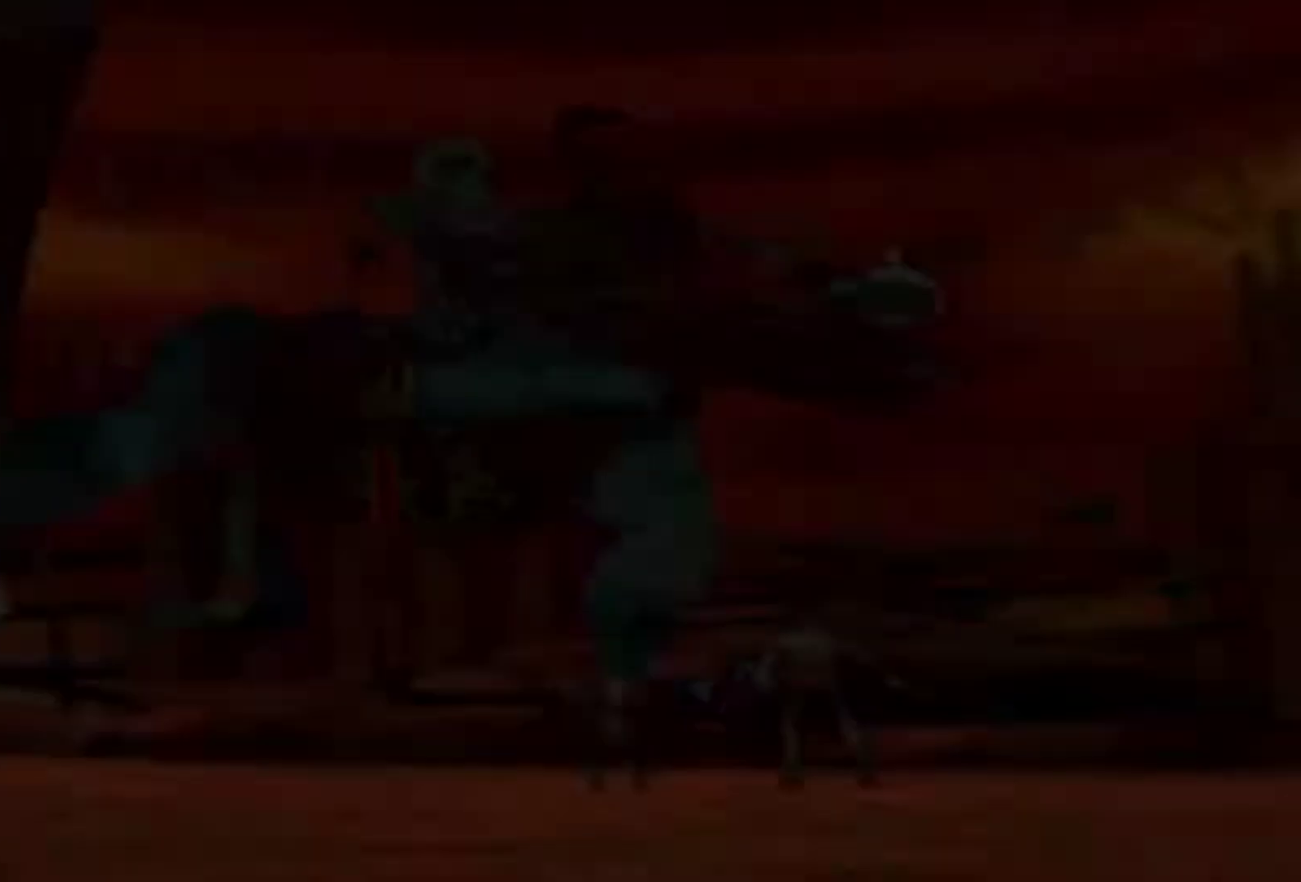
{"dt_ms": 600, "buttons": [], "left_stick": "center", "right_stick": "center", "events": [[217, "left_stick", "up"], [267, "left_stick", "center"]]}